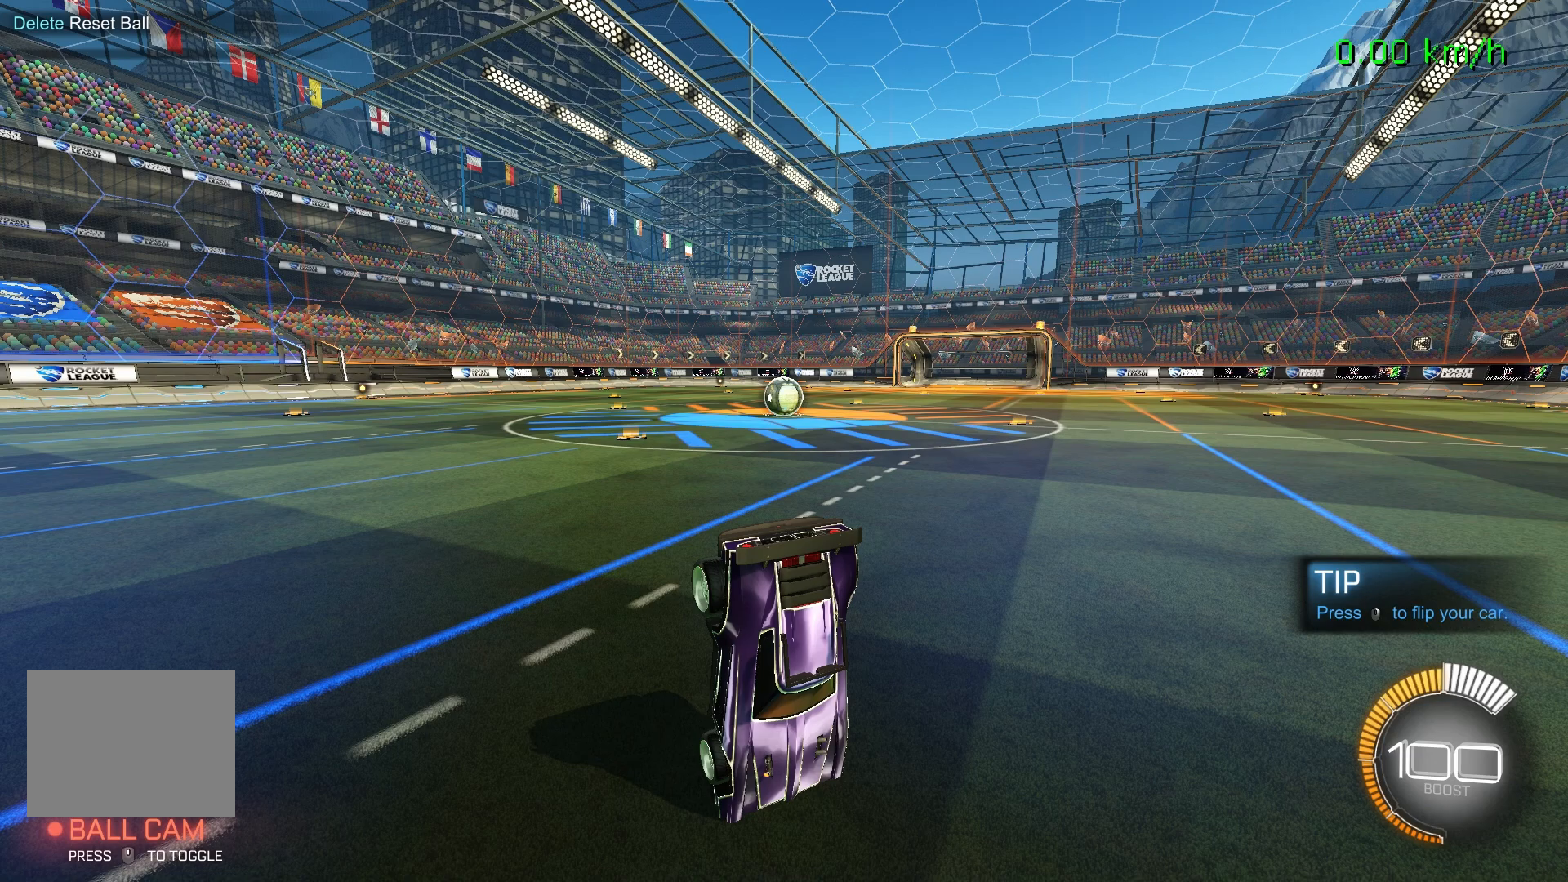
Gameplay with a controller (Xbox layout); each line is a JSON object with the inputs held at the frame after it (dt_ms = milliseconds from this image to that frame). "events" lists button and stick changes between this image and that frame as [ms after this image, input, new state], when the widget could be followed in between. Not read: DPAD_DOWN DPAD_LEFT DPAD_RIGHT DPAD_UP L3 R3 SELECT START right_stick.
{"dt_ms": 501, "buttons": ["X"], "left_stick": "center", "events": []}
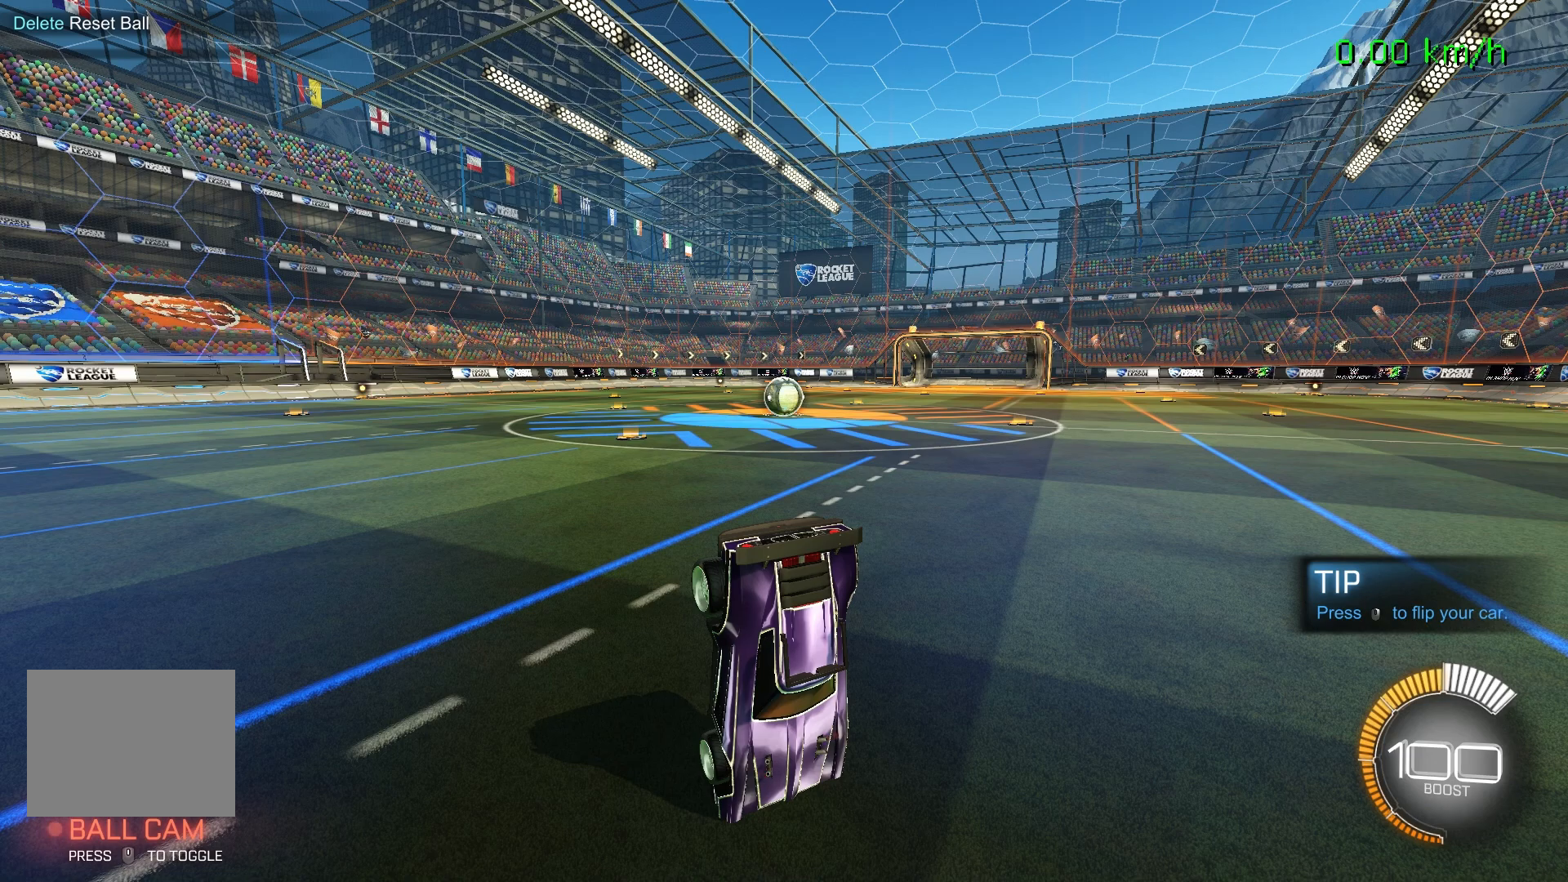
{"dt_ms": 500, "buttons": ["X"], "left_stick": "center", "events": []}
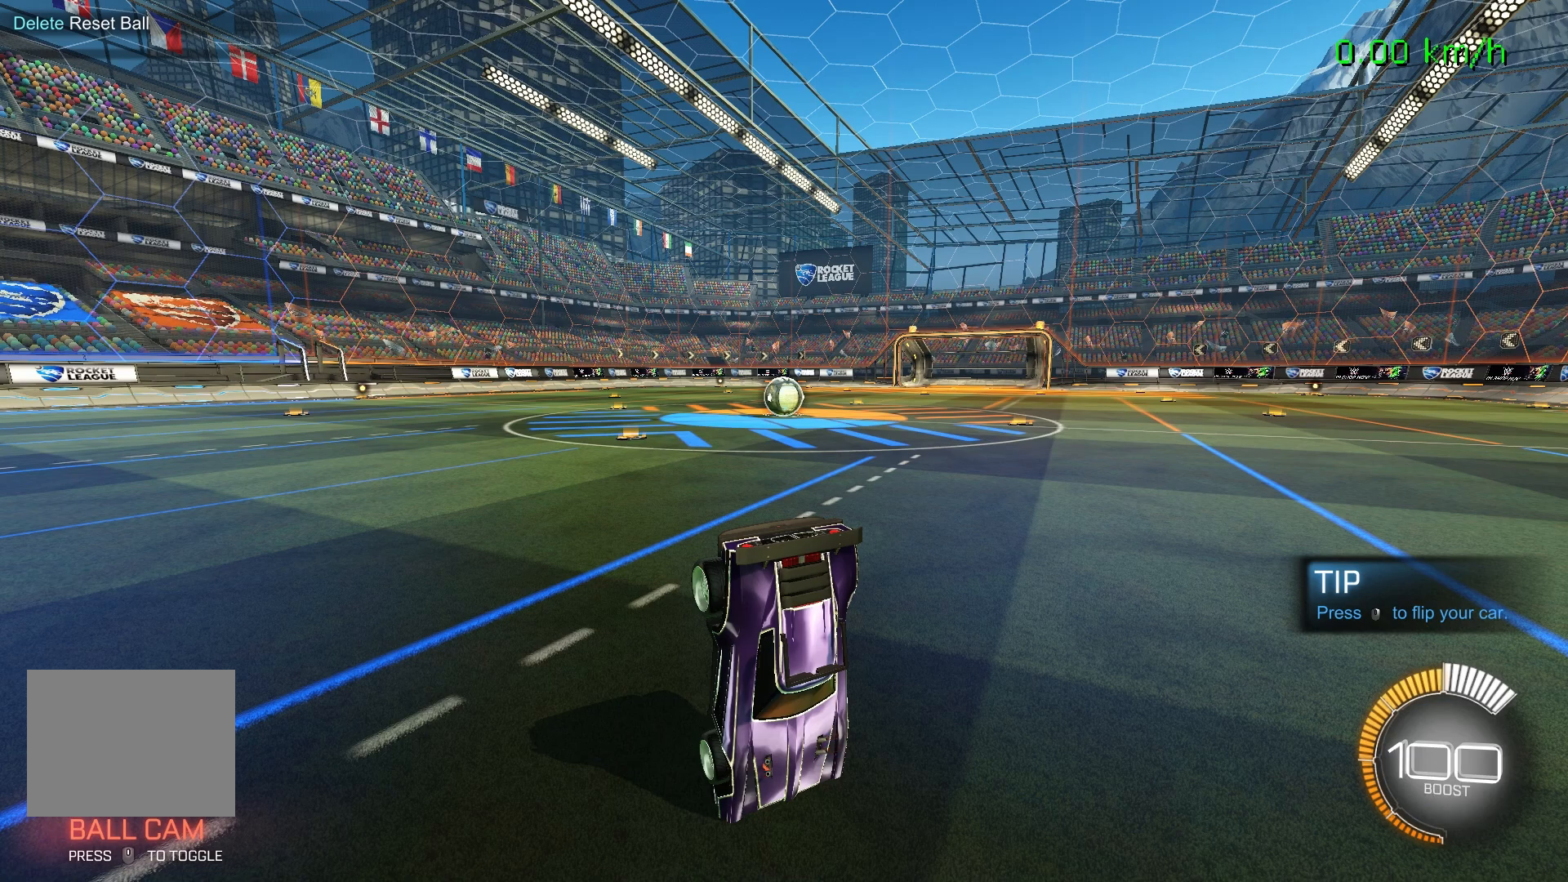
{"dt_ms": 501, "buttons": ["X"], "left_stick": "center", "events": []}
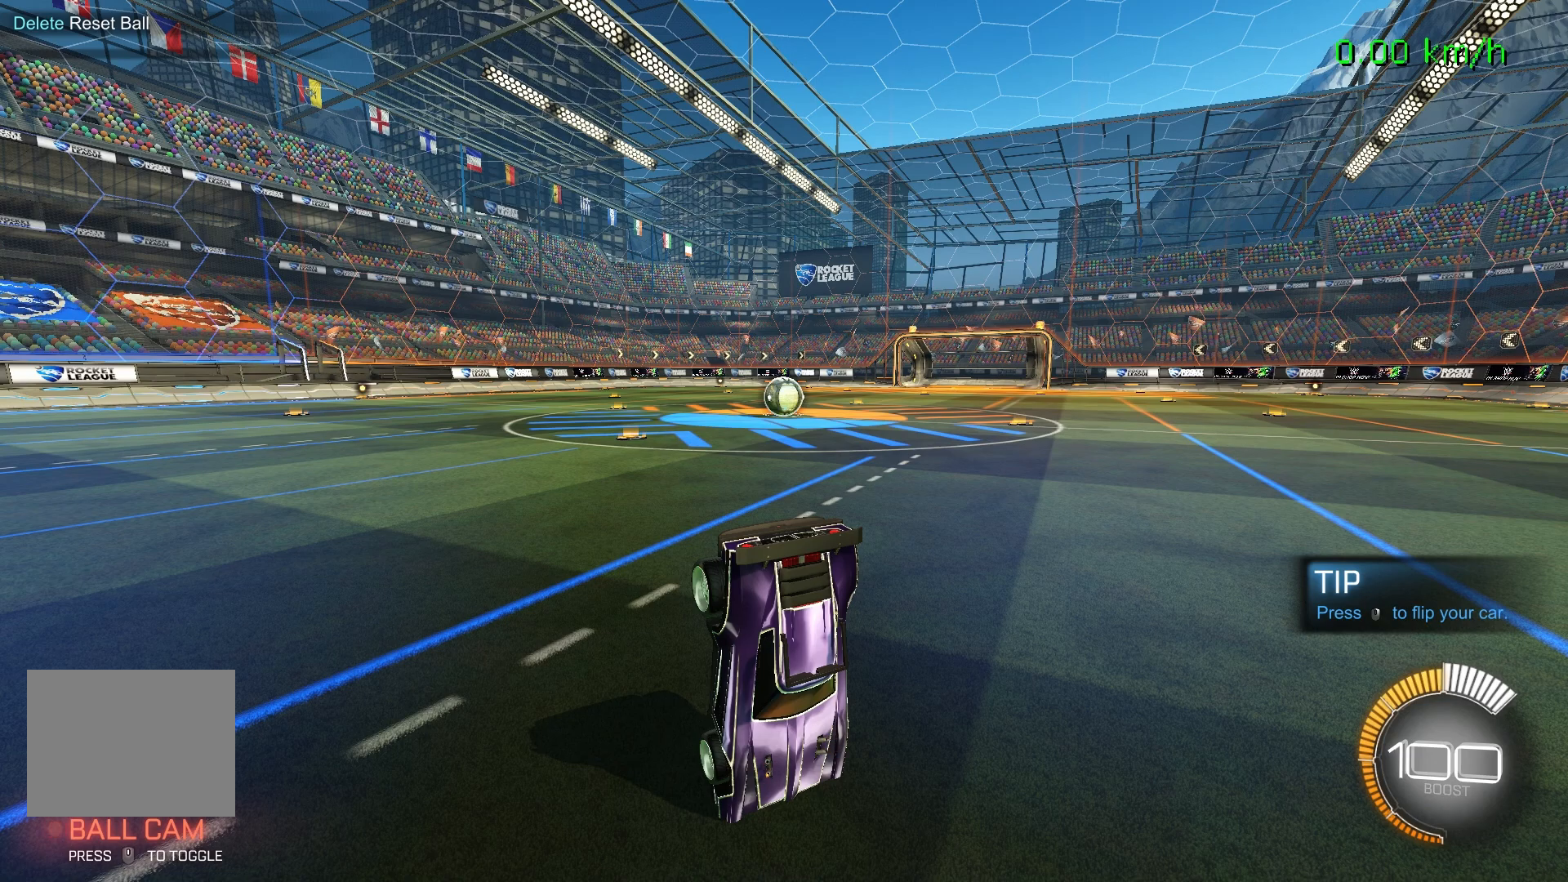
{"dt_ms": 500, "buttons": ["L1"], "left_stick": "right"}
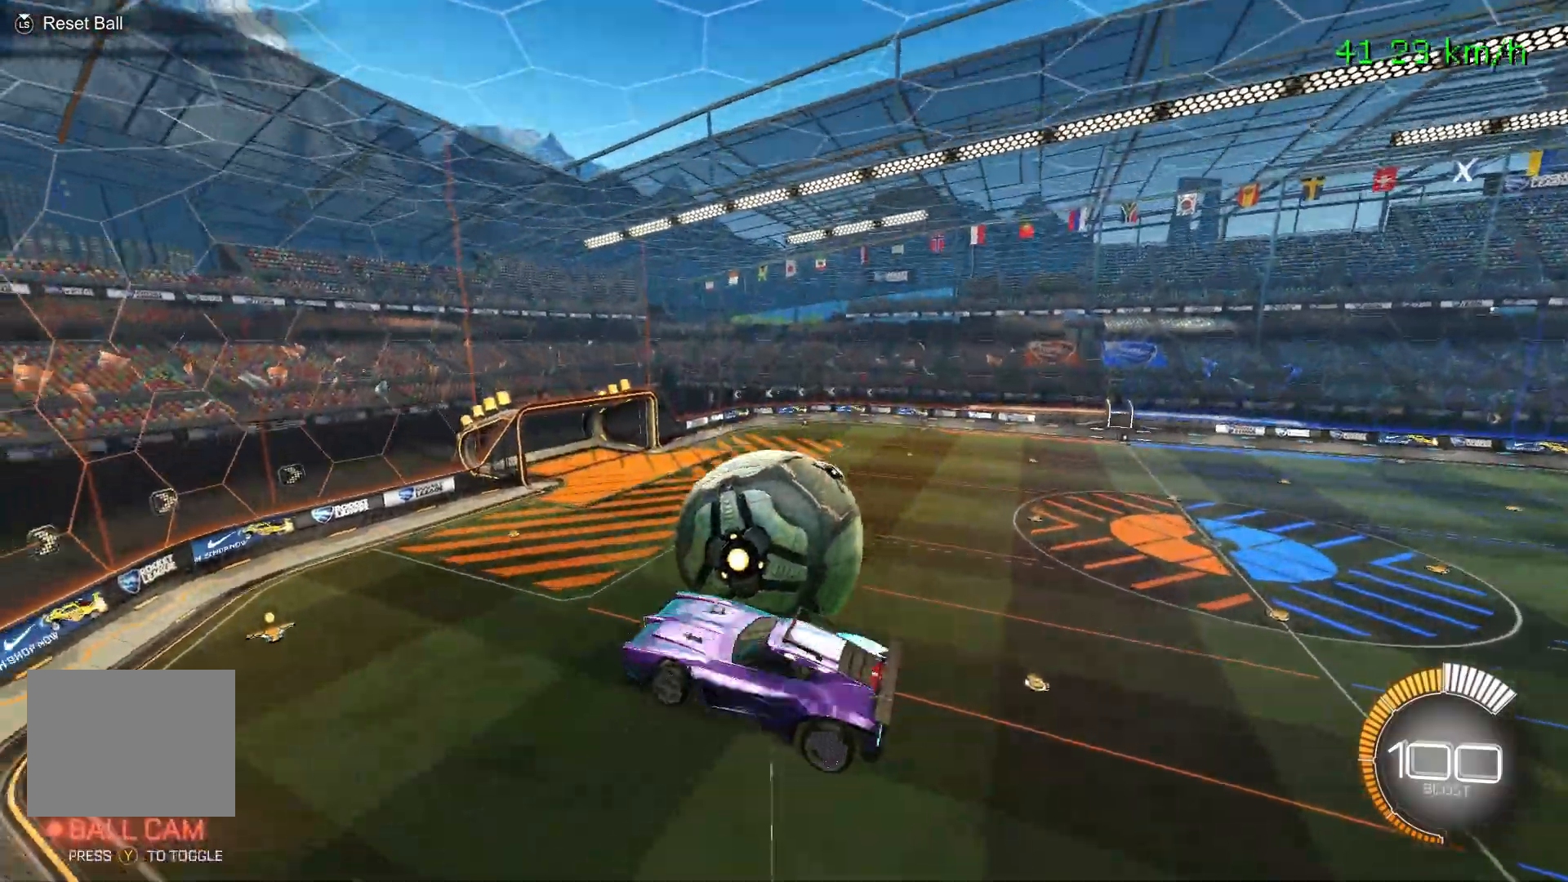
{"dt_ms": 500, "buttons": [], "left_stick": "center"}
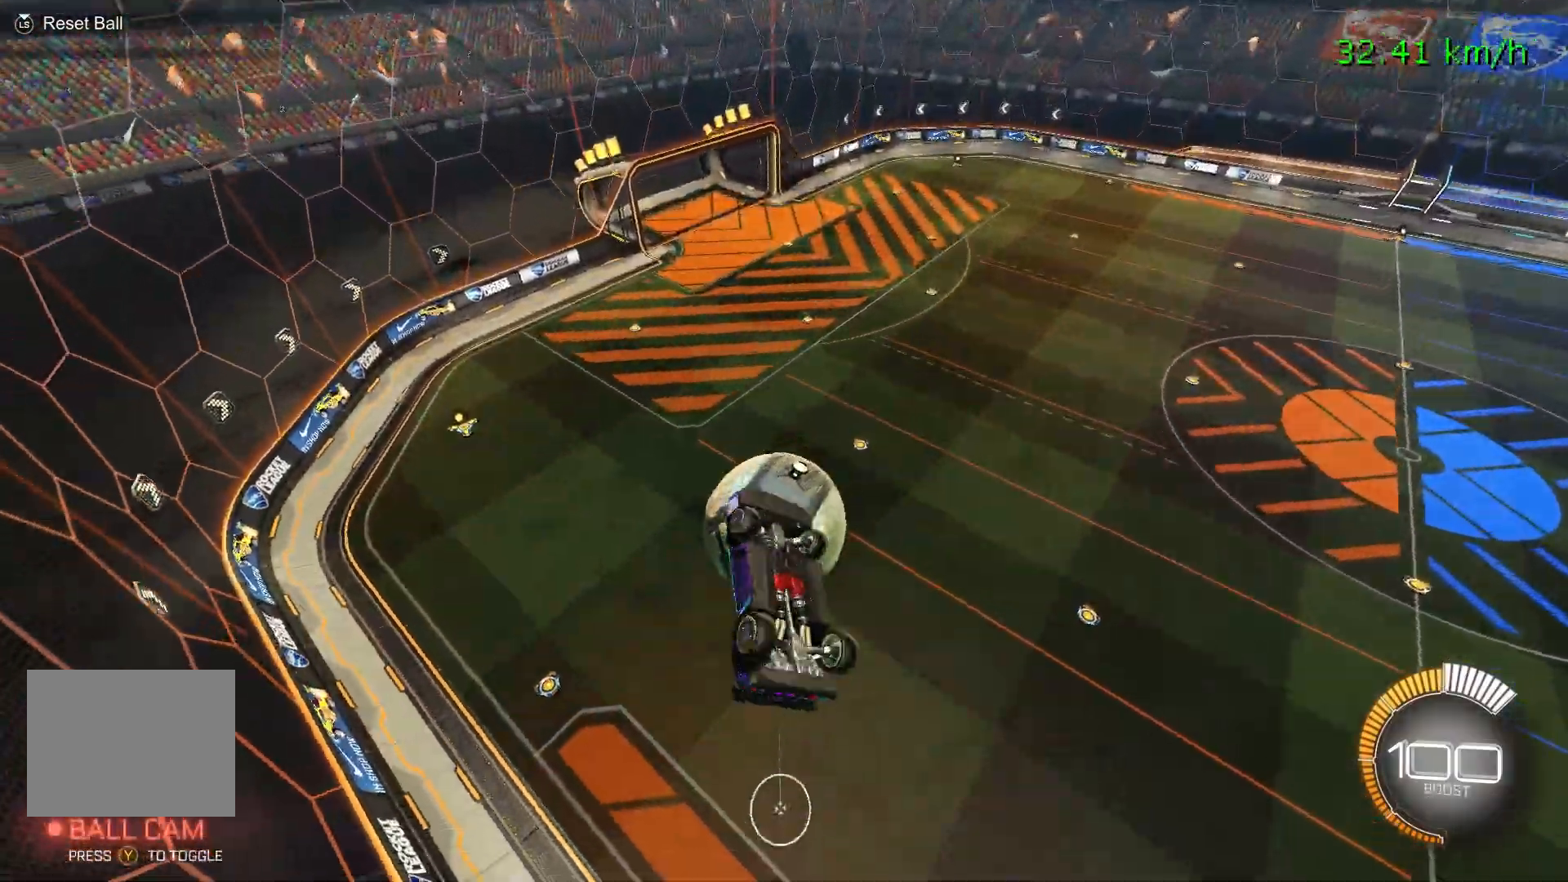
{"dt_ms": 501, "buttons": [], "left_stick": "center", "events": [[267, "left_stick", "right"], [317, "left_stick", "center"]]}
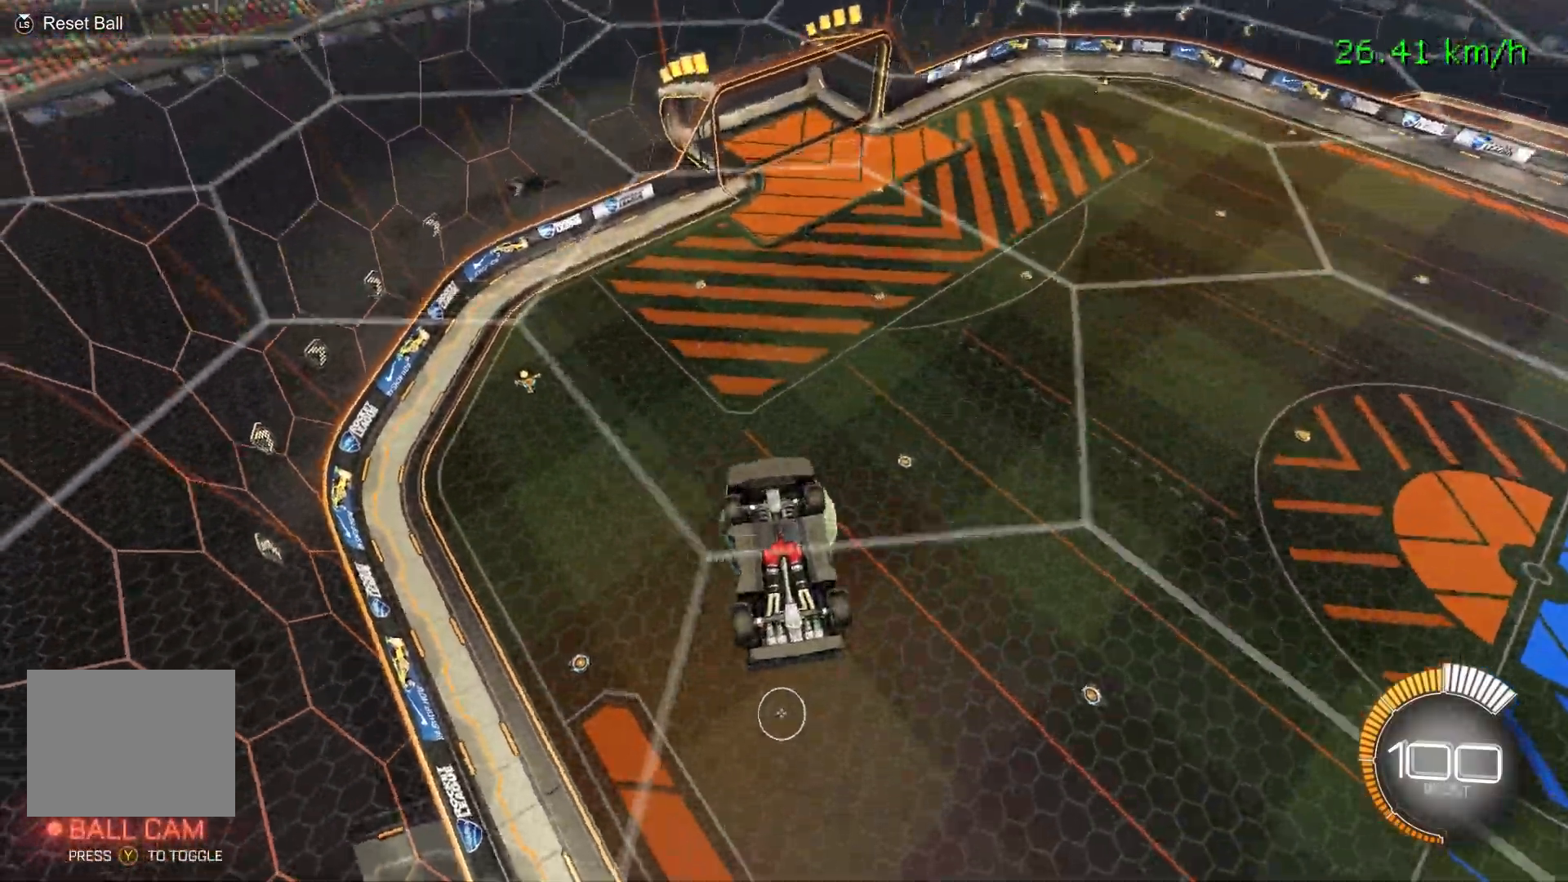
{"dt_ms": 501, "buttons": [], "left_stick": "center", "events": [[33, "A", "down"], [50, "left_stick", "left"], [117, "left_stick", "center"], [133, "A", "up"]]}
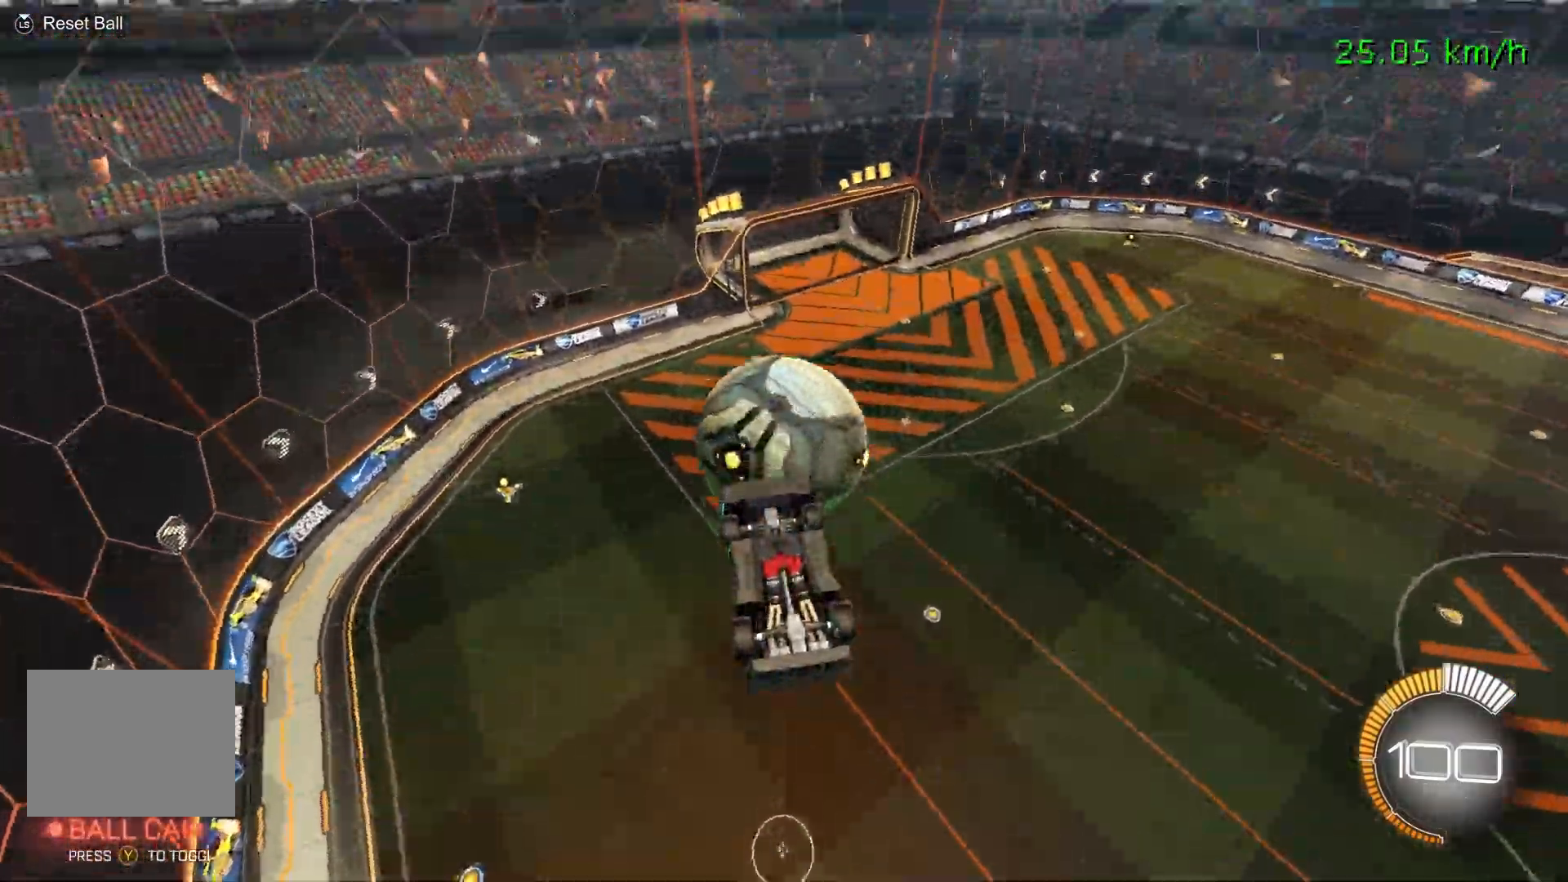
{"dt_ms": 500, "buttons": ["B"], "left_stick": "center", "events": [[66, "B", "down"], [66, "left_stick", "down"], [166, "left_stick", "center"], [183, "Y", "down"], [216, "B", "up"], [233, "X", "down"], [233, "left_stick", "left"], [250, "R1", "down"], [250, "Y", "up"], [266, "A", "down"], [283, "L1", "down"], [283, "X", "up"], [350, "A", "up"], [367, "left_stick", "center"], [383, "B", "down"], [383, "R1", "up"], [400, "L1", "up"]]}
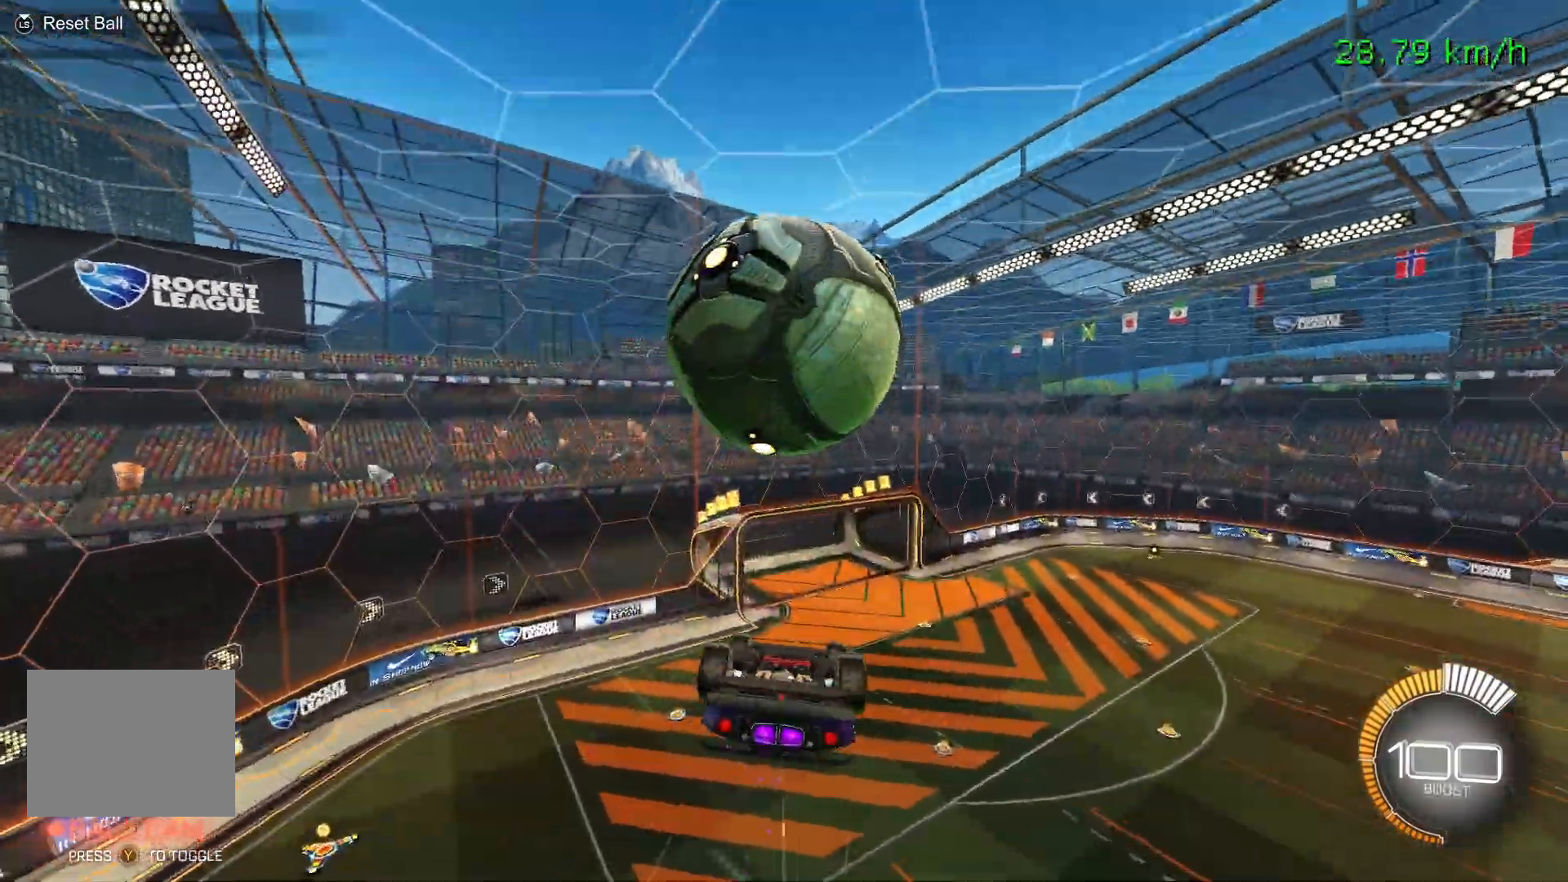
{"dt_ms": 500, "buttons": ["B"], "left_stick": "up-left", "events": [[117, "X", "down"], [150, "A", "down"], [167, "B", "up"], [167, "Y", "down"], [200, "left_stick", "up"], [217, "A", "up"], [217, "Y", "up"], [267, "A", "down"], [284, "X", "up"], [317, "B", "down"], [367, "left_stick", "up-left"], [384, "A", "up"]]}
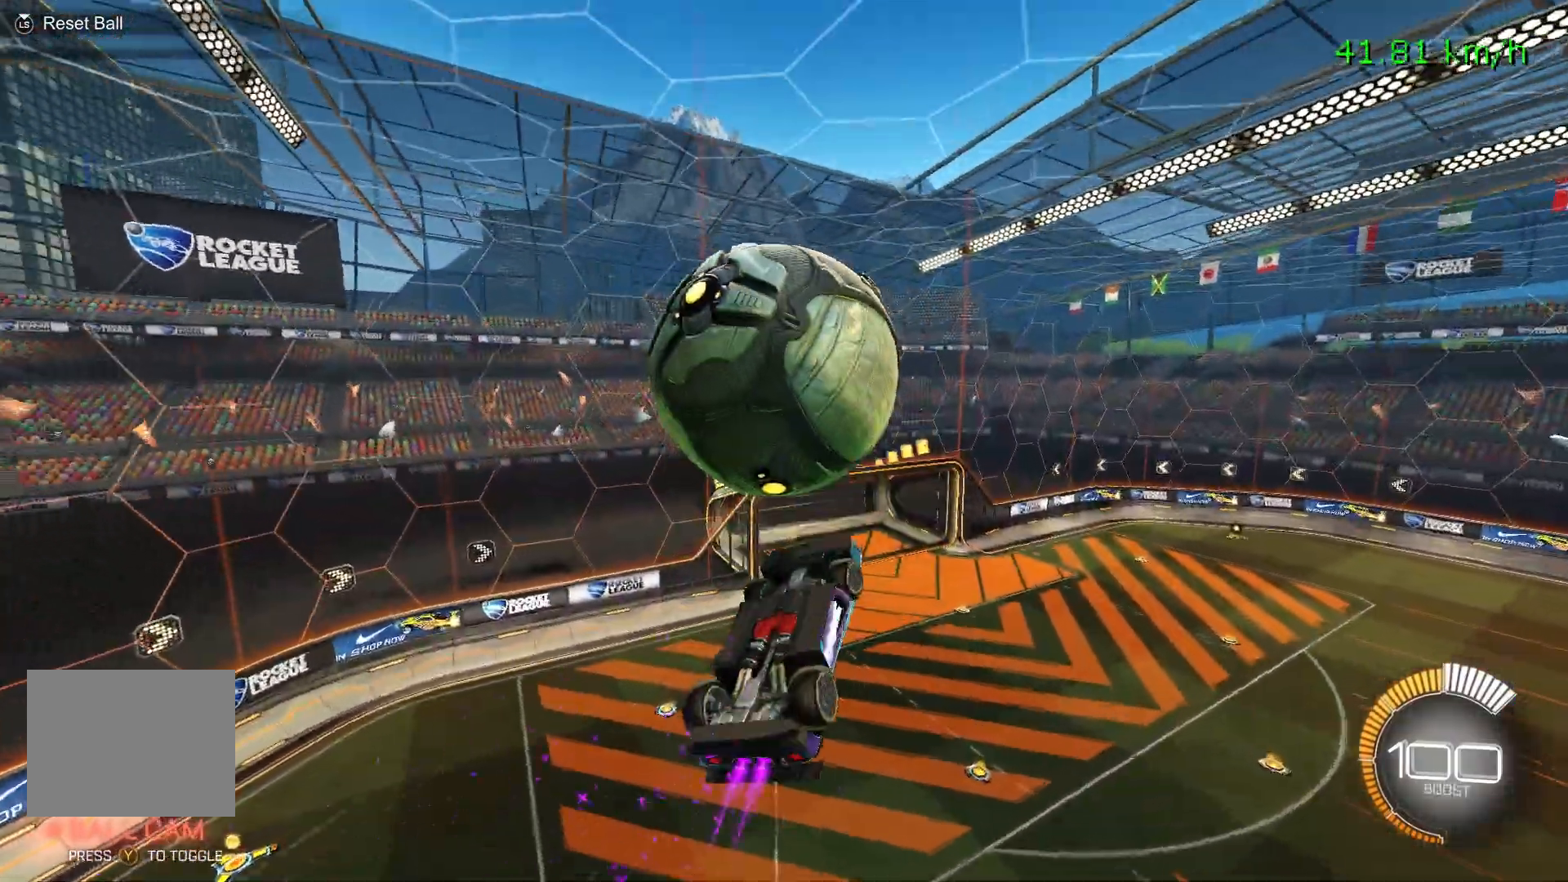
{"dt_ms": 501, "buttons": ["A"], "left_stick": "down", "events": [[34, "left_stick", "left"], [167, "R1", "down"], [267, "left_stick", "up-left"], [368, "R1", "up"], [384, "B", "up"], [384, "left_stick", "down"], [434, "A", "down"]]}
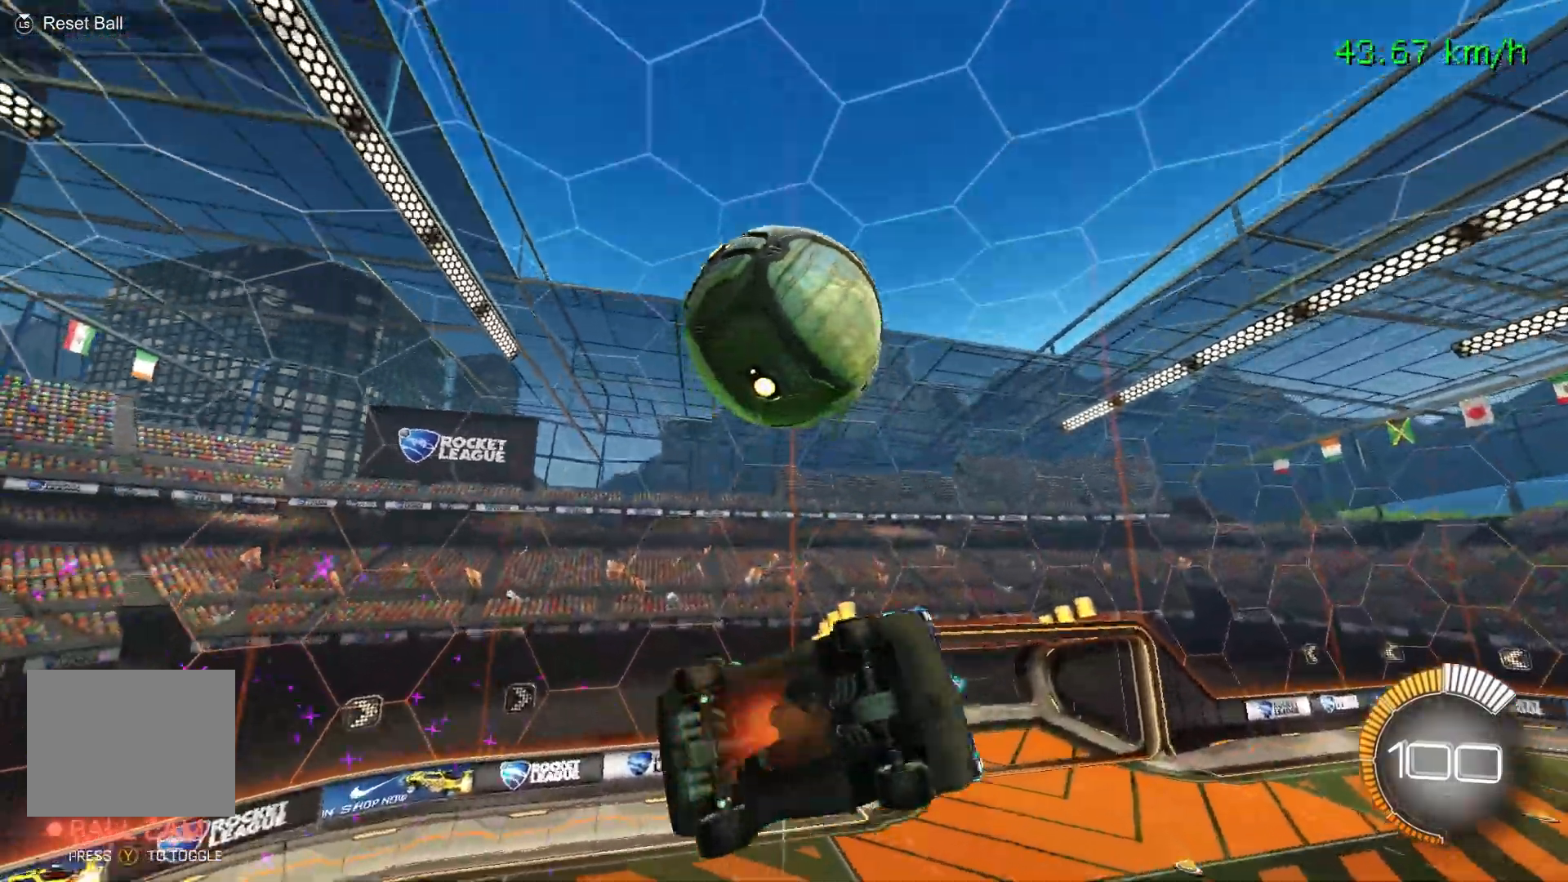
{"dt_ms": 501, "buttons": ["B", "L1"], "left_stick": "up", "events": [[17, "A", "up"], [17, "L1", "down"], [50, "left_stick", "up"], [83, "B", "down"], [300, "Y", "down"], [384, "Y", "up"]]}
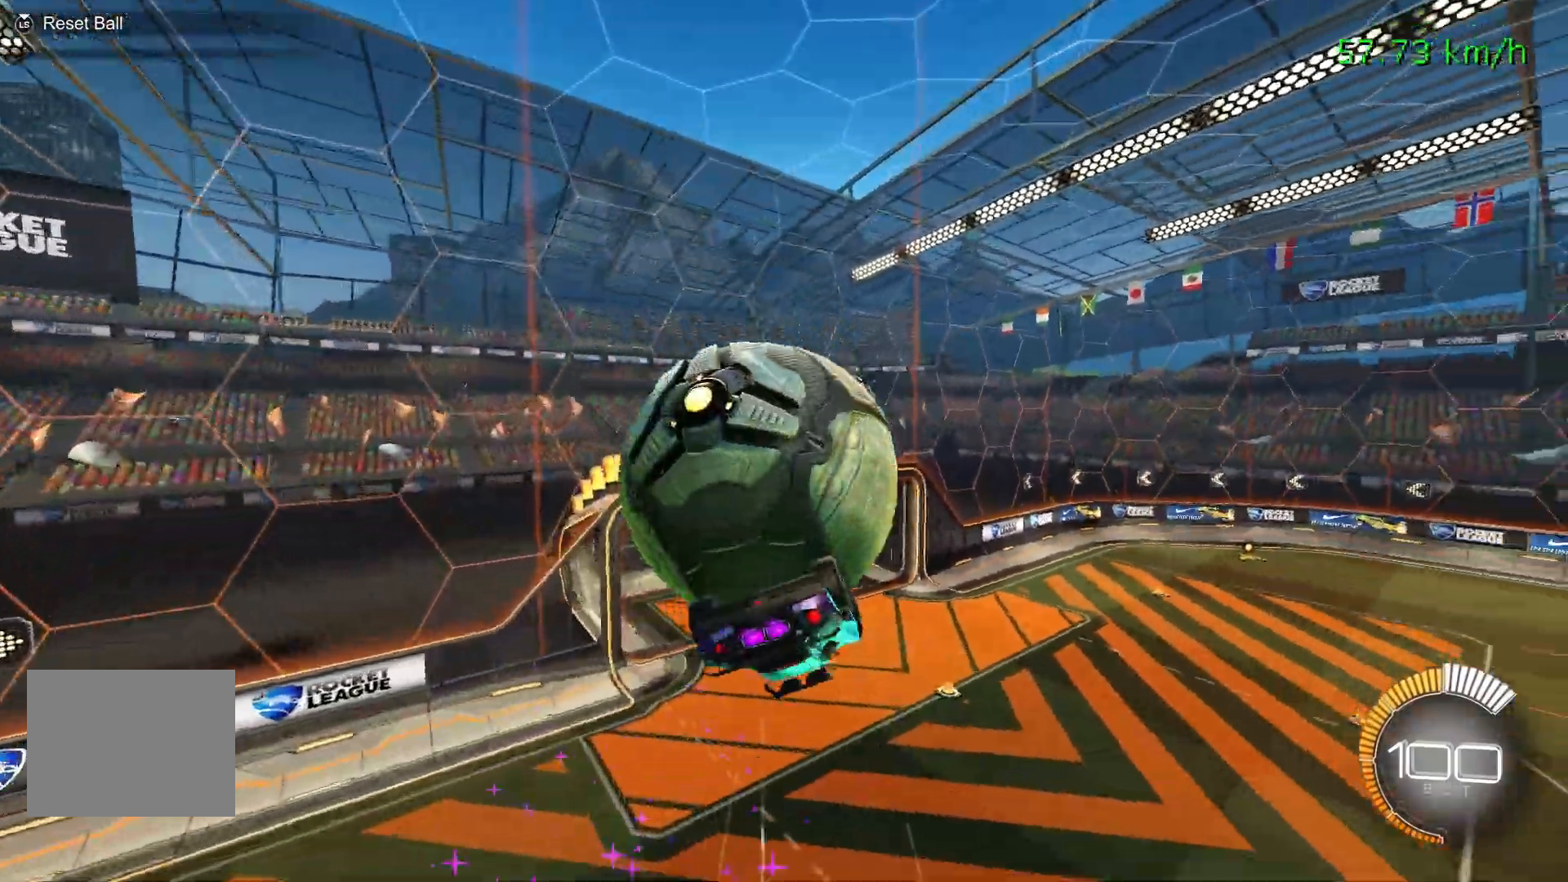
{"dt_ms": 1000, "buttons": ["B", "L1", "R2"], "left_stick": "down"}